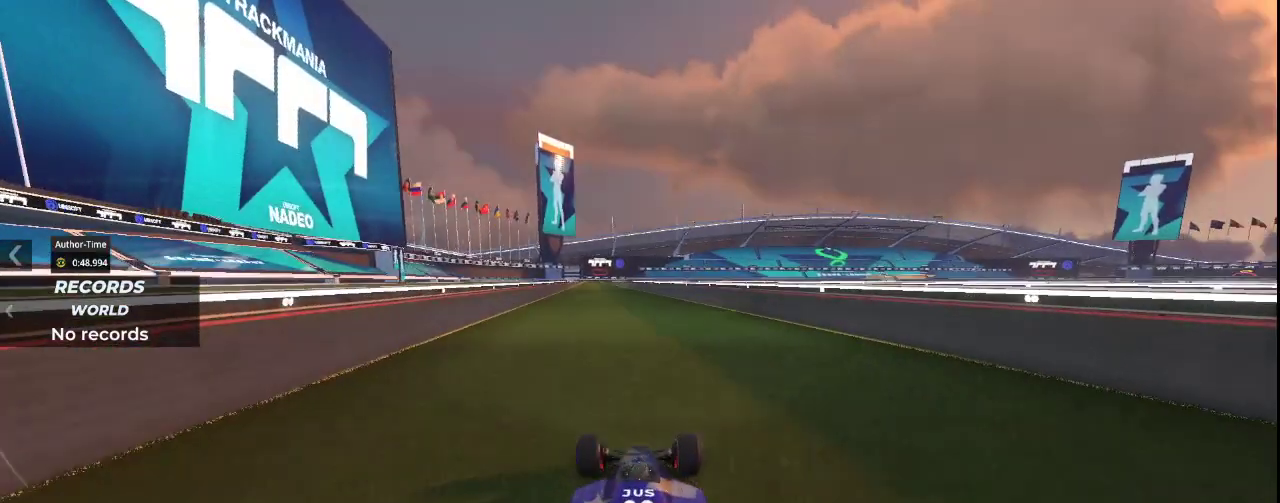
Gameplay with keyboard; each line is a JSON object with the keys held at the frame after it. "events" lists presses ("down") and releases ("up") of "down", "left", "right" and "up" between this image and that frame as [ms after this image, input, new state], when the widget could be followed in between. No other keys are recorded. Mouse input is not recorded.
{"keys": ["up"], "events": []}
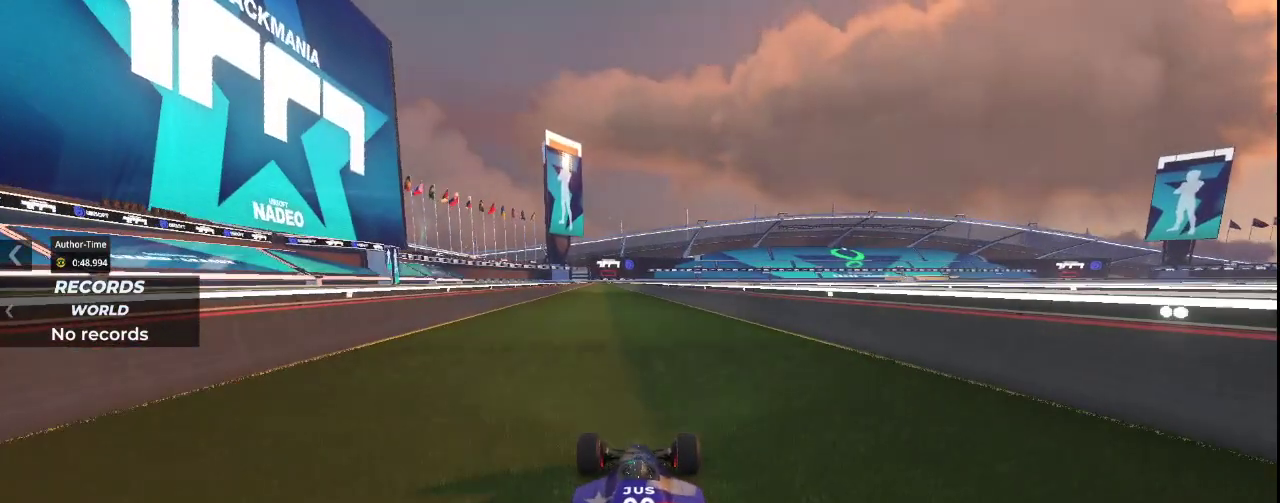
{"keys": ["up"], "events": [[100, "left", "down"], [233, "left", "up"]]}
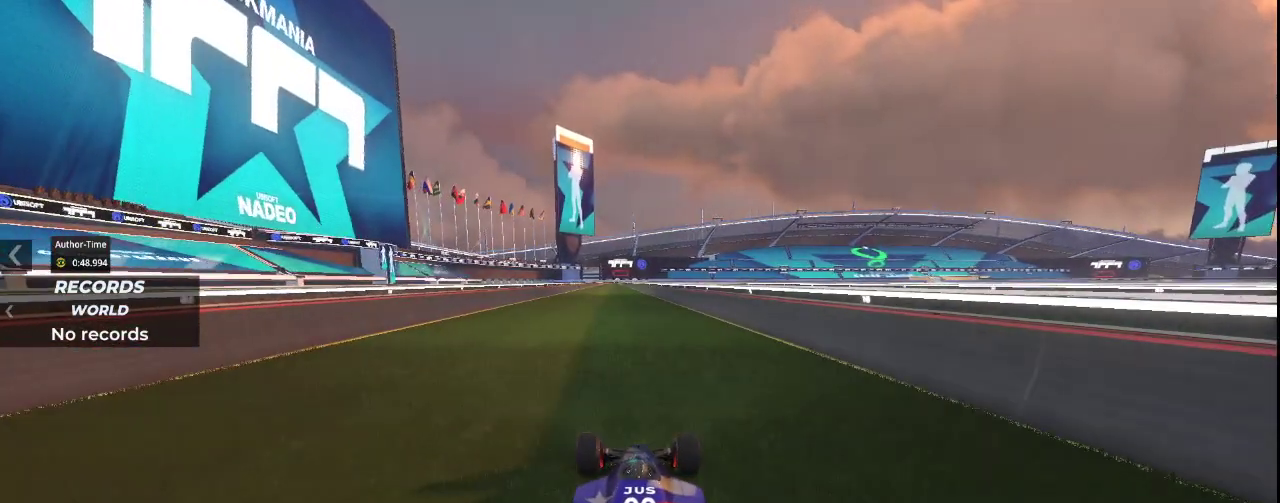
{"keys": ["up"], "events": [[367, "left", "down"], [500, "left", "up"]]}
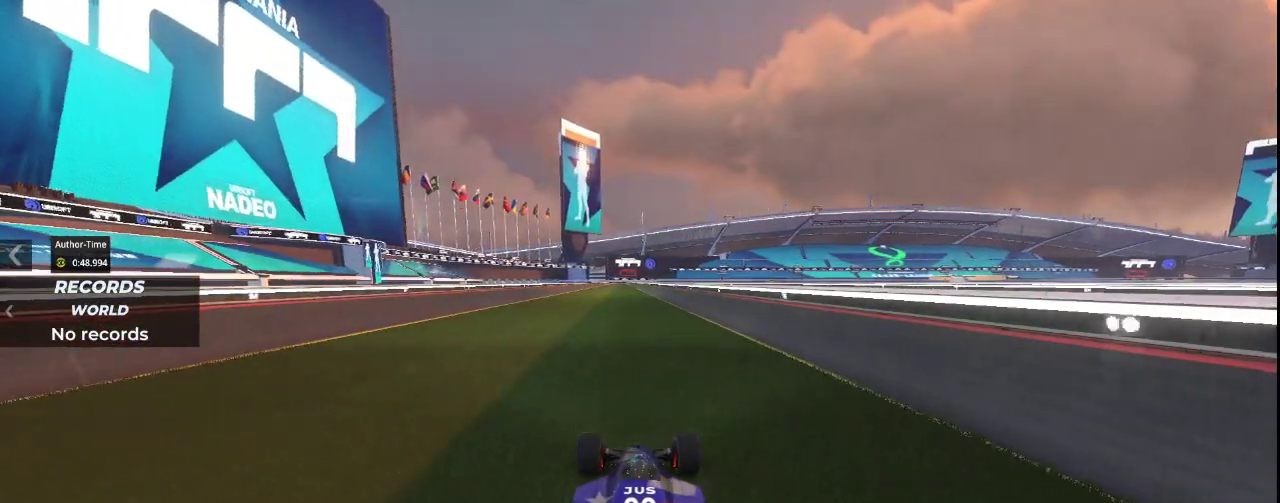
{"keys": ["up"], "events": []}
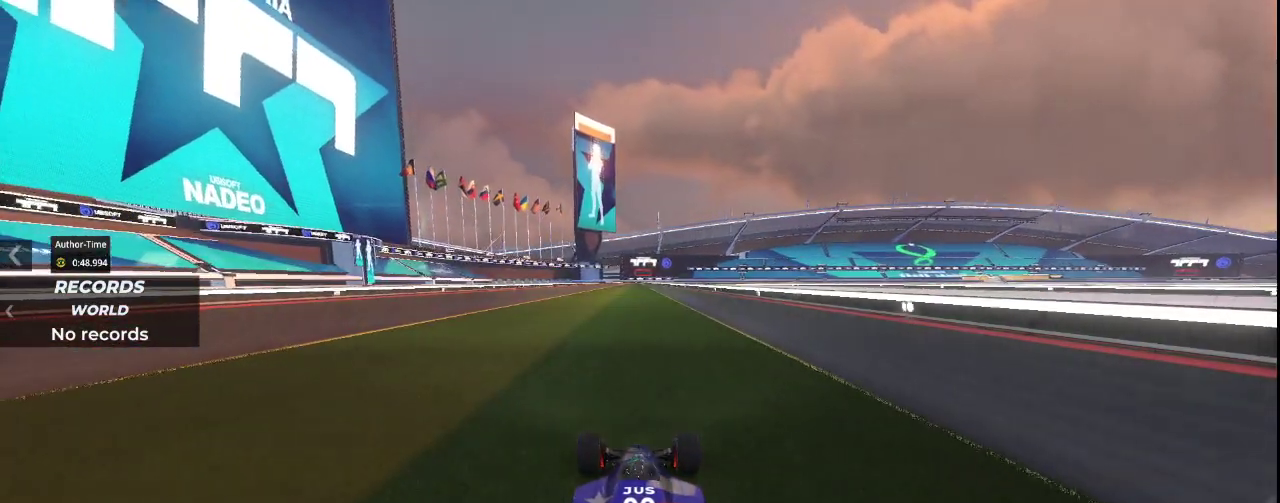
{"keys": ["left", "up"], "events": [[433, "left", "down"]]}
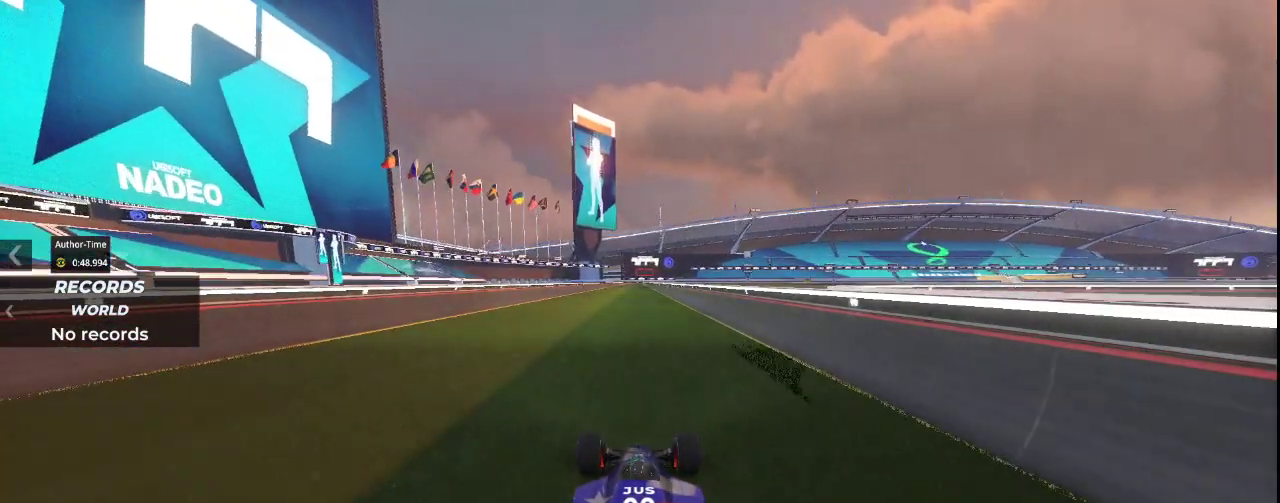
{"keys": ["up"], "events": [[33, "left", "up"]]}
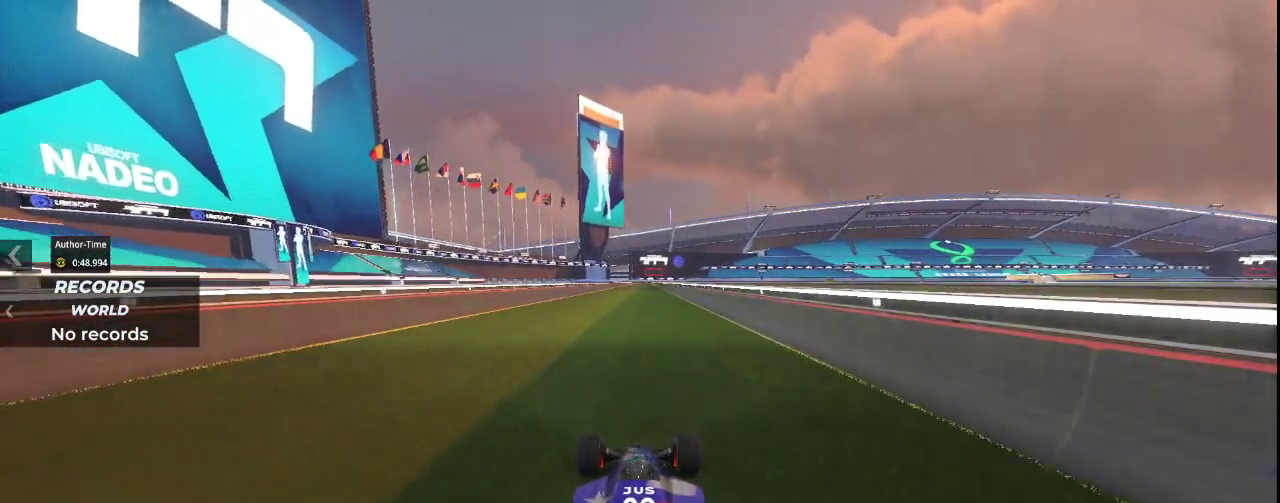
{"keys": ["up"], "events": [[100, "right", "down"], [133, "right", "up"]]}
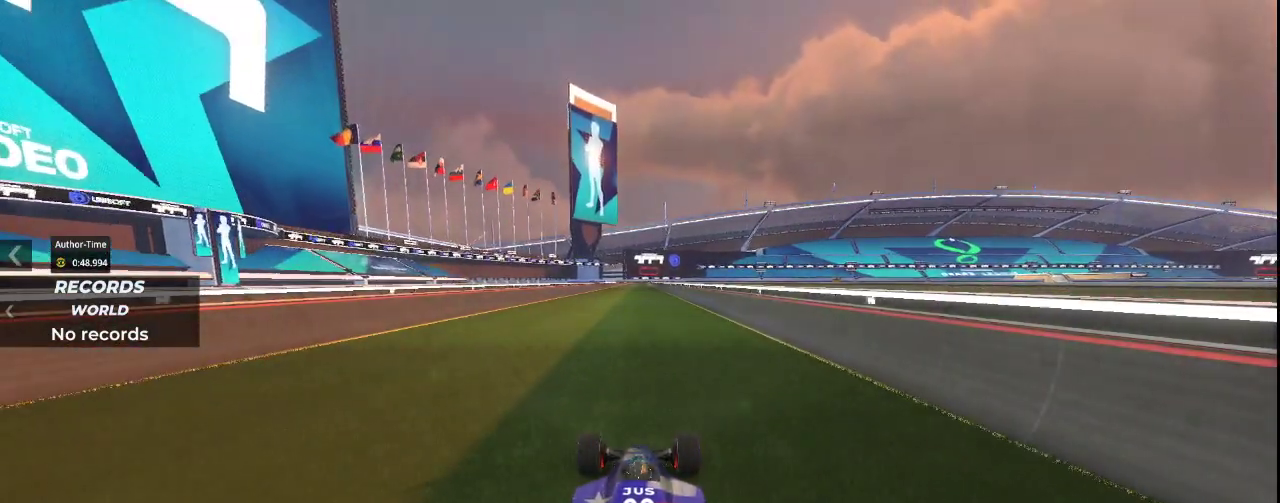
{"keys": ["up"], "events": [[333, "left", "down"], [433, "left", "up"]]}
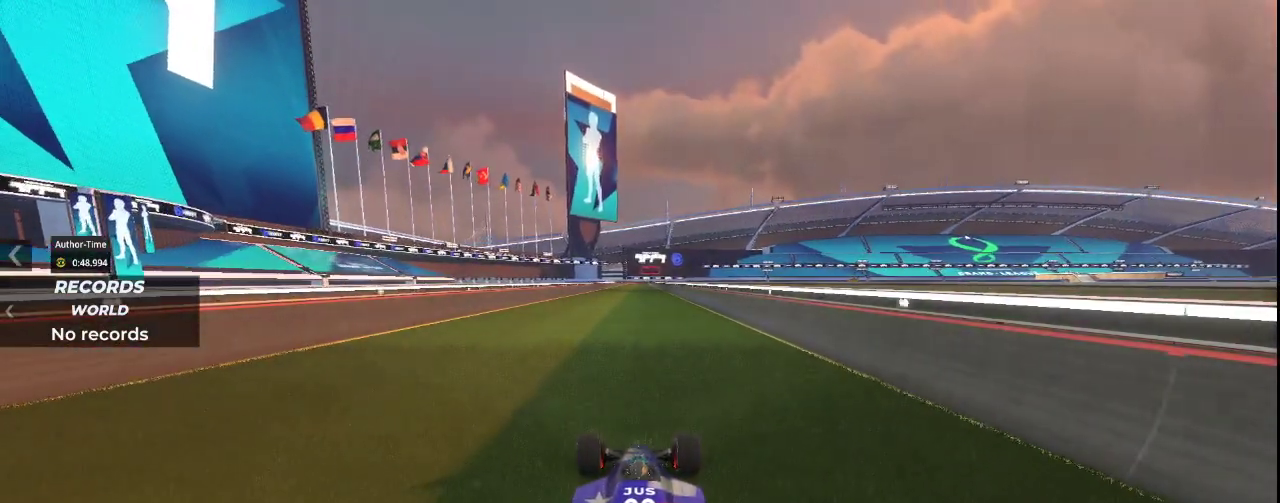
{"keys": ["up"], "events": []}
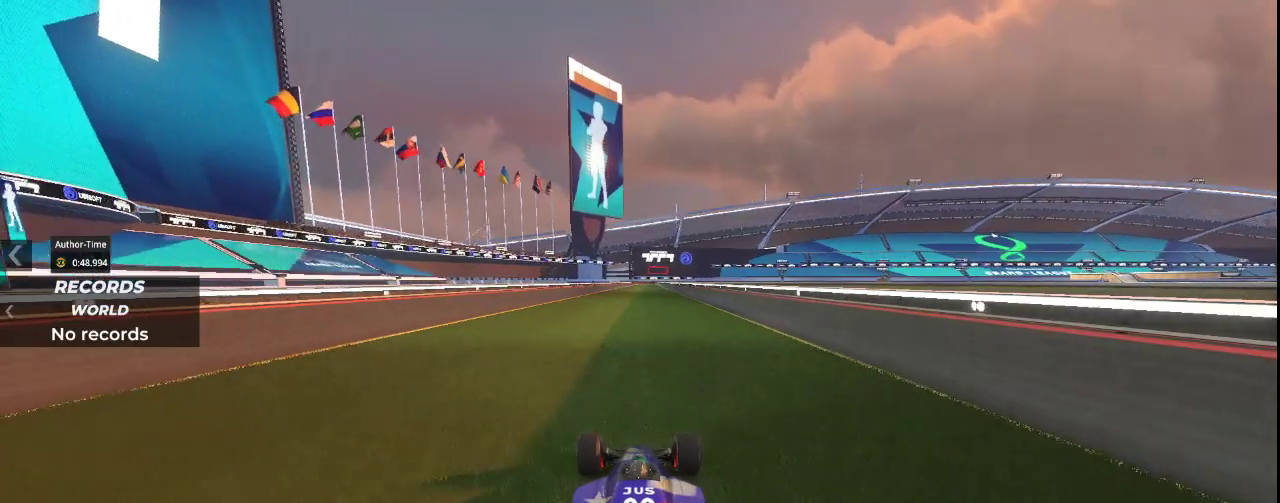
{"keys": ["up"], "events": [[167, "right", "down"], [200, "right", "up"]]}
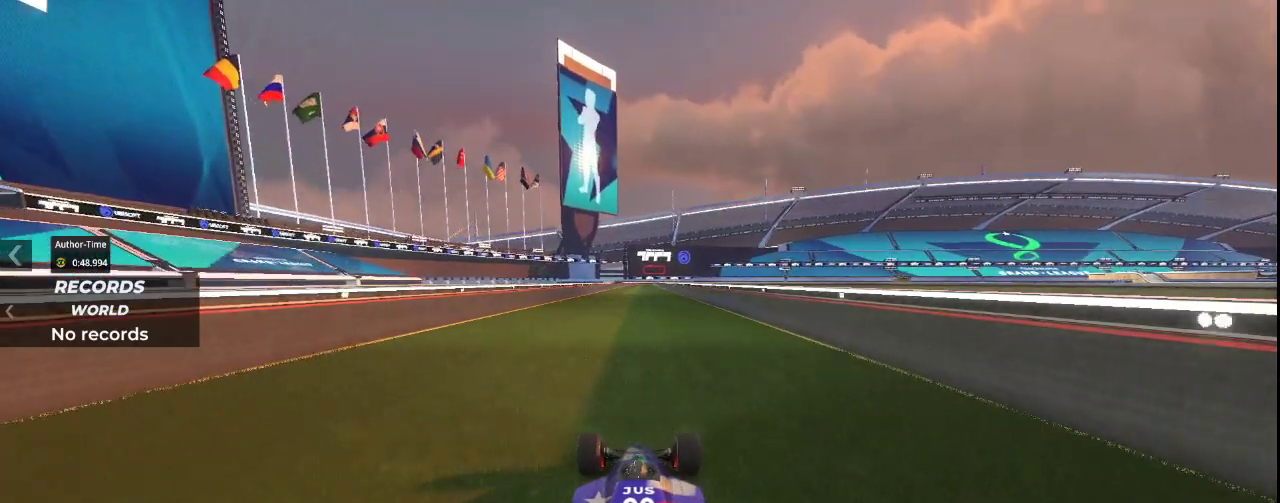
{"keys": ["up"], "events": []}
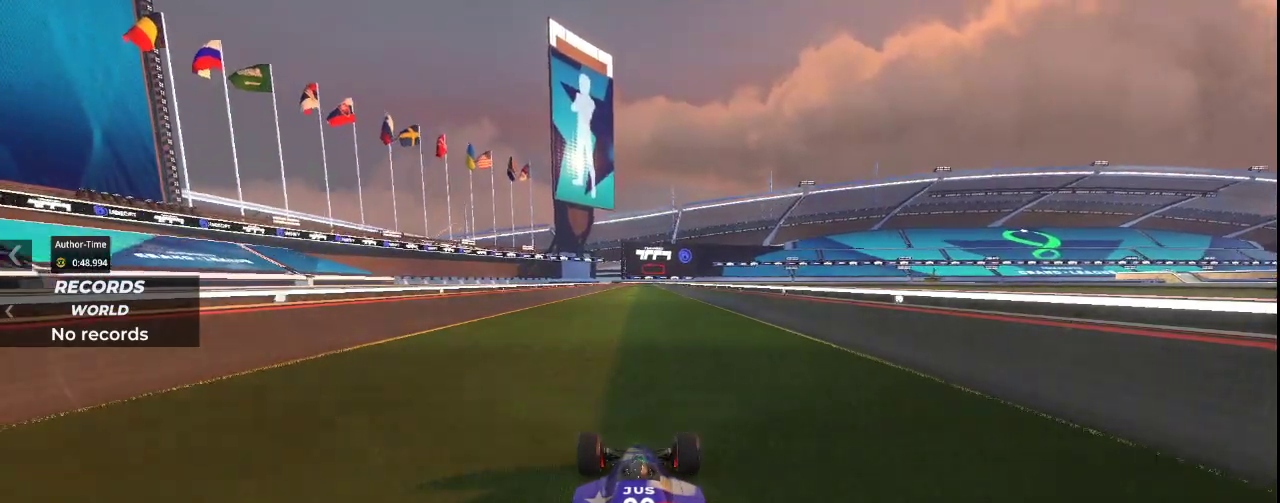
{"keys": ["up"], "events": []}
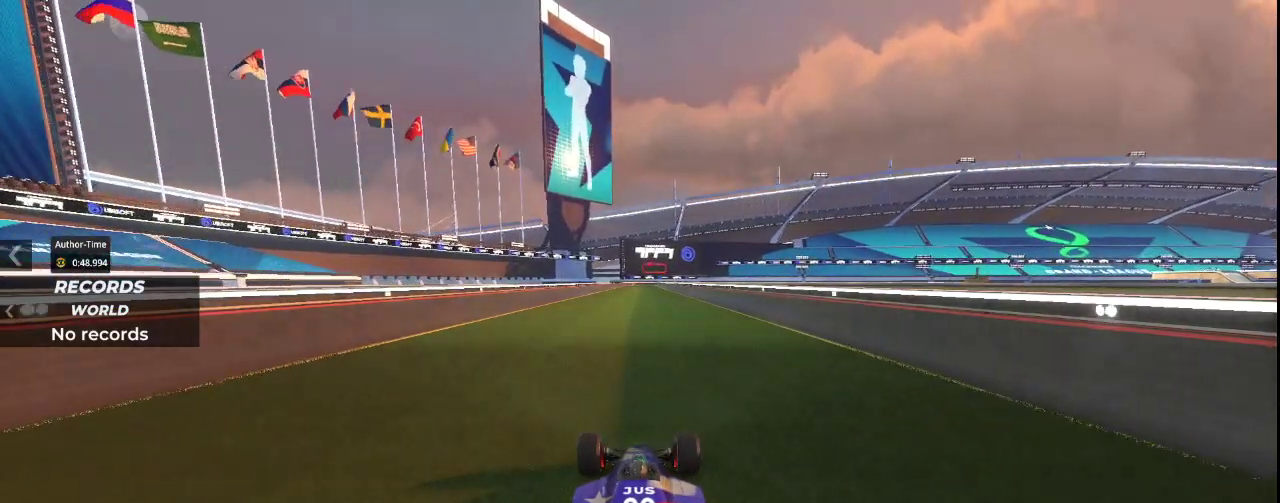
{"keys": ["up"], "events": []}
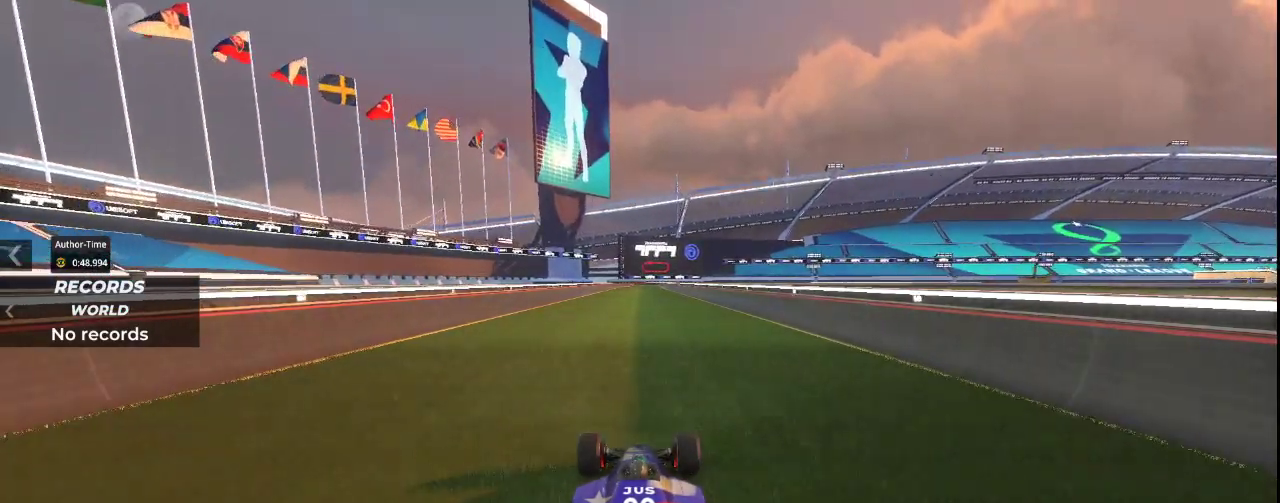
{"keys": ["up"], "events": []}
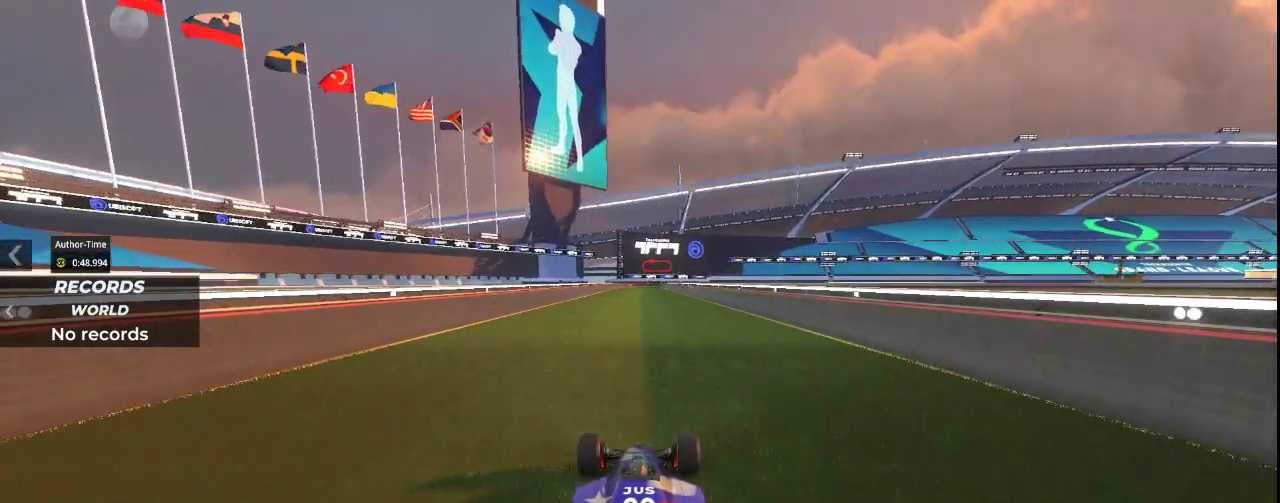
{"keys": ["up"], "events": []}
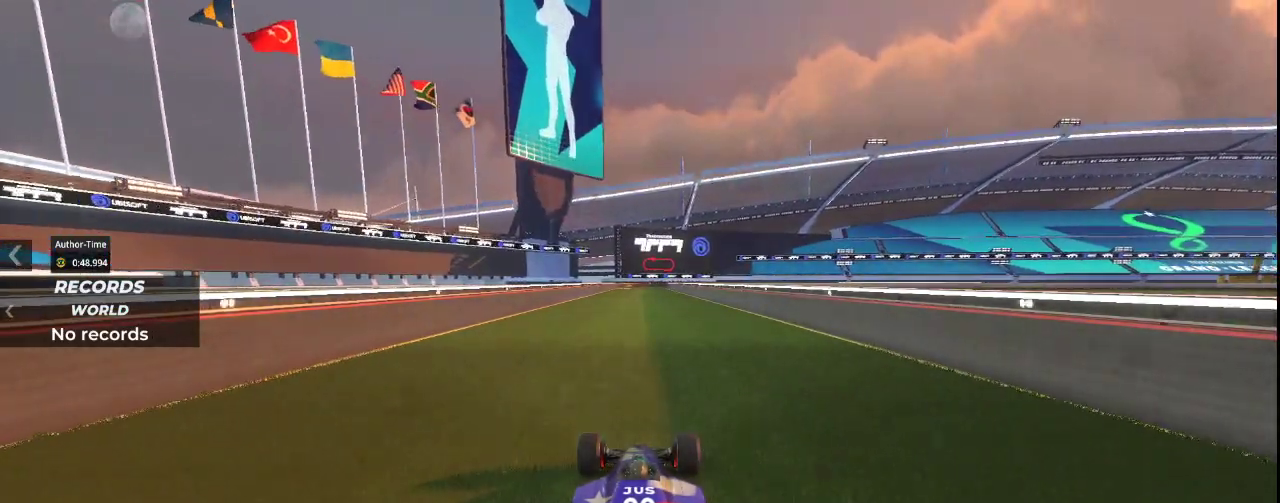
{"keys": ["up"], "events": []}
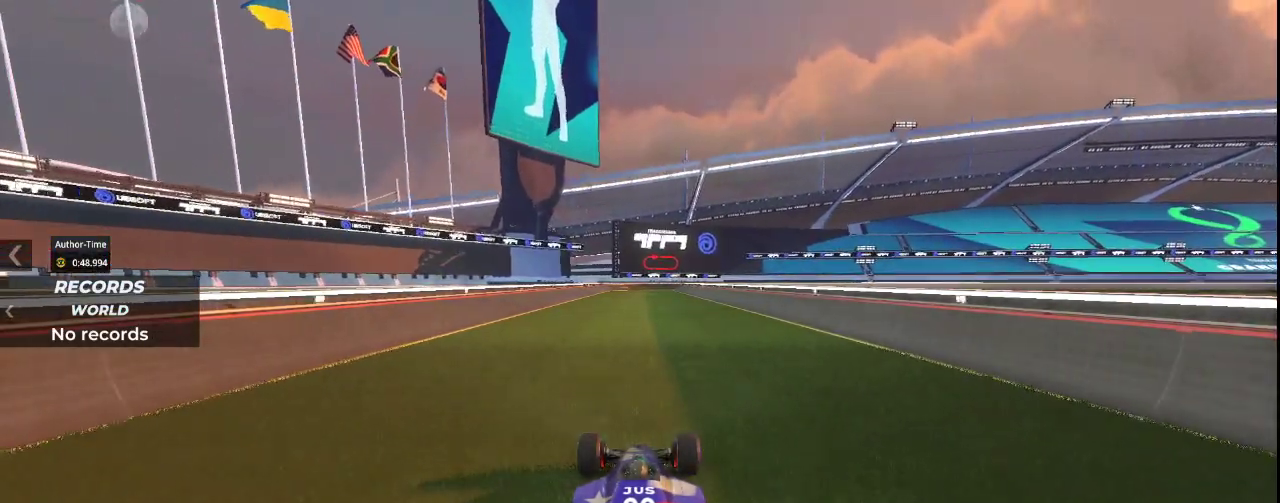
{"keys": ["up"], "events": []}
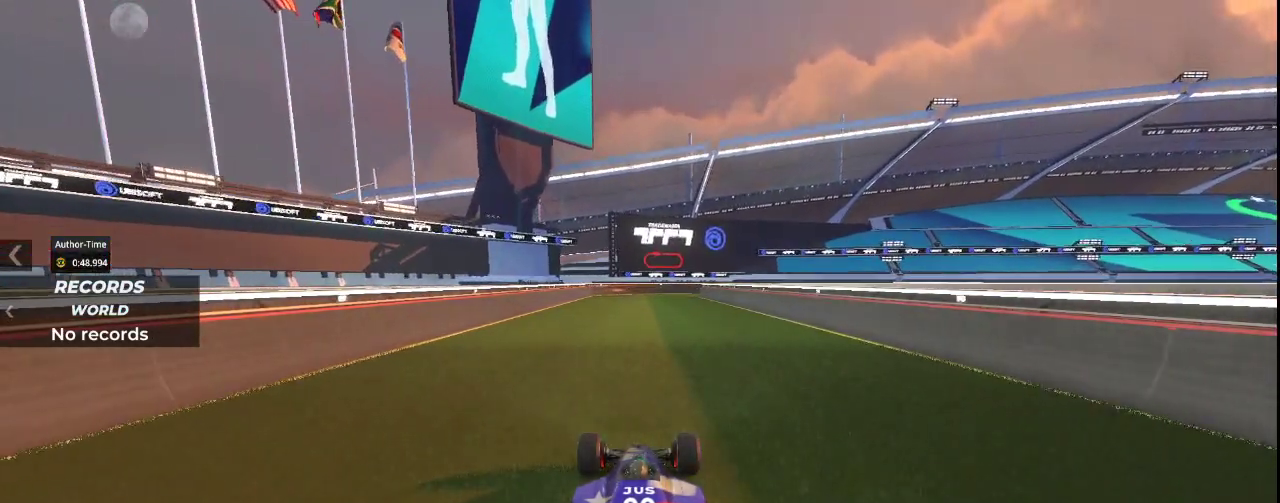
{"keys": ["down", "right"], "events": [[167, "right", "down"], [233, "up", "up"], [267, "down", "down"]]}
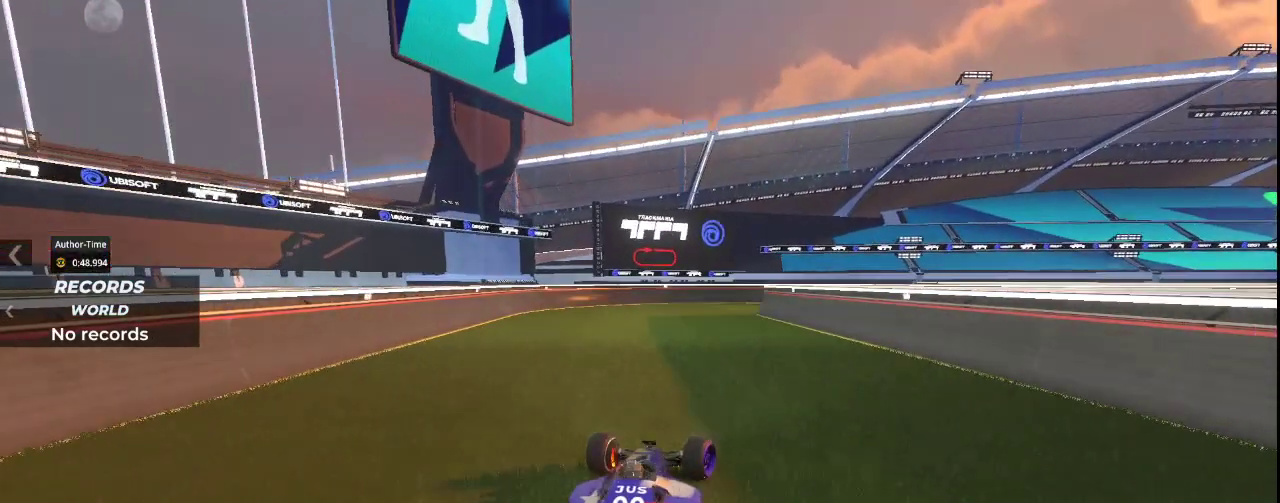
{"keys": ["right", "up"], "events": [[500, "down", "up"], [500, "up", "down"]]}
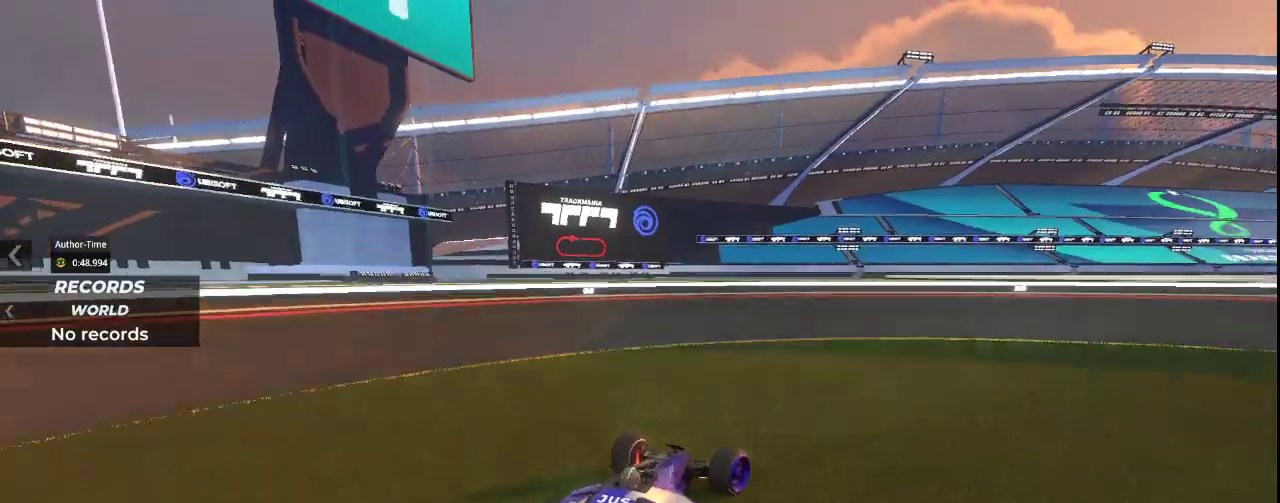
{"keys": ["right", "up"], "events": []}
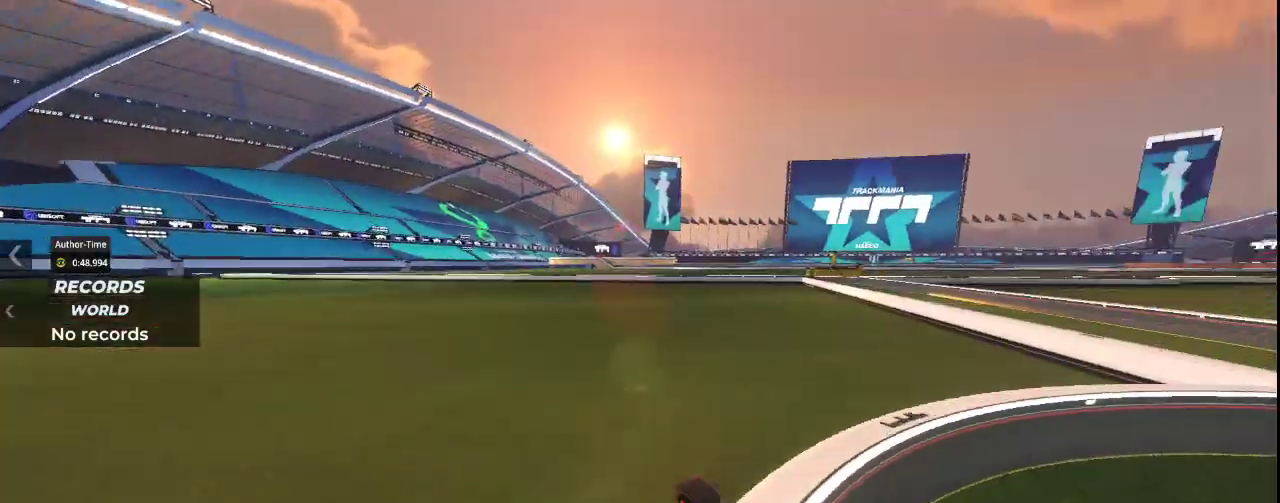
{"keys": ["up"], "events": [[300, "right", "up"]]}
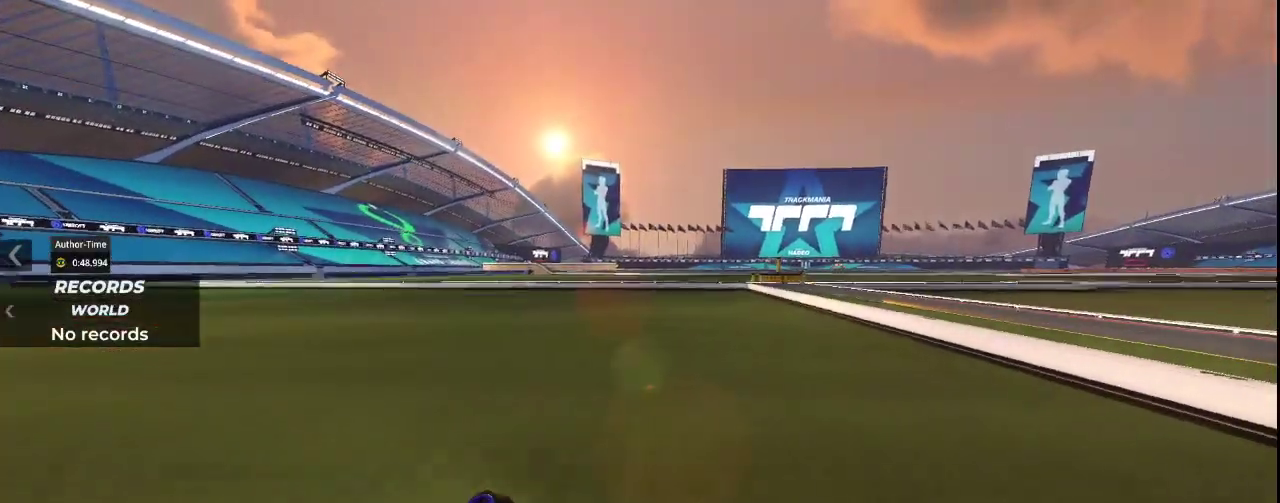
{"keys": []}
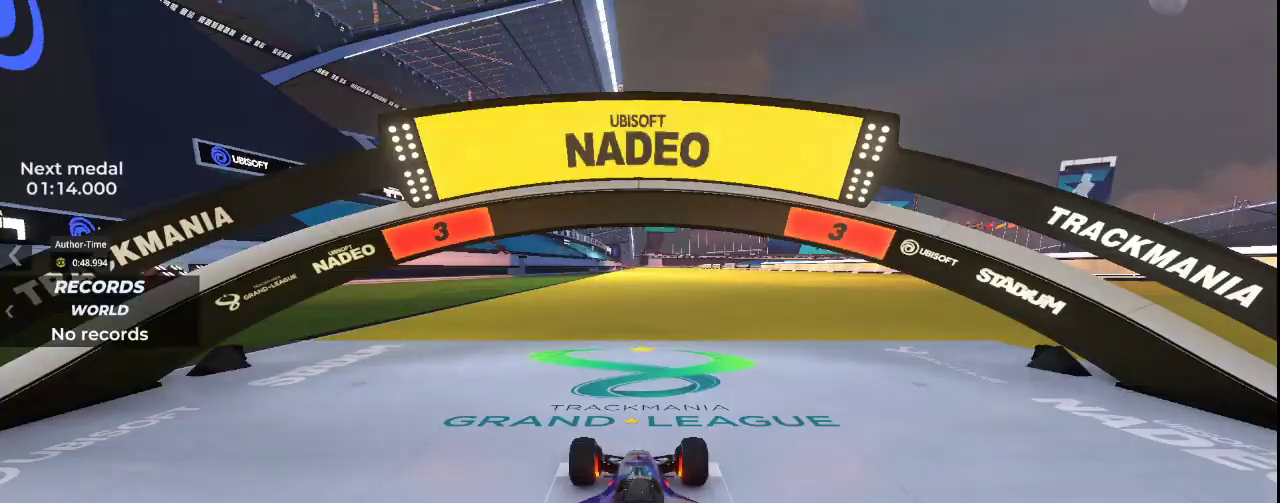
{"keys": [], "events": []}
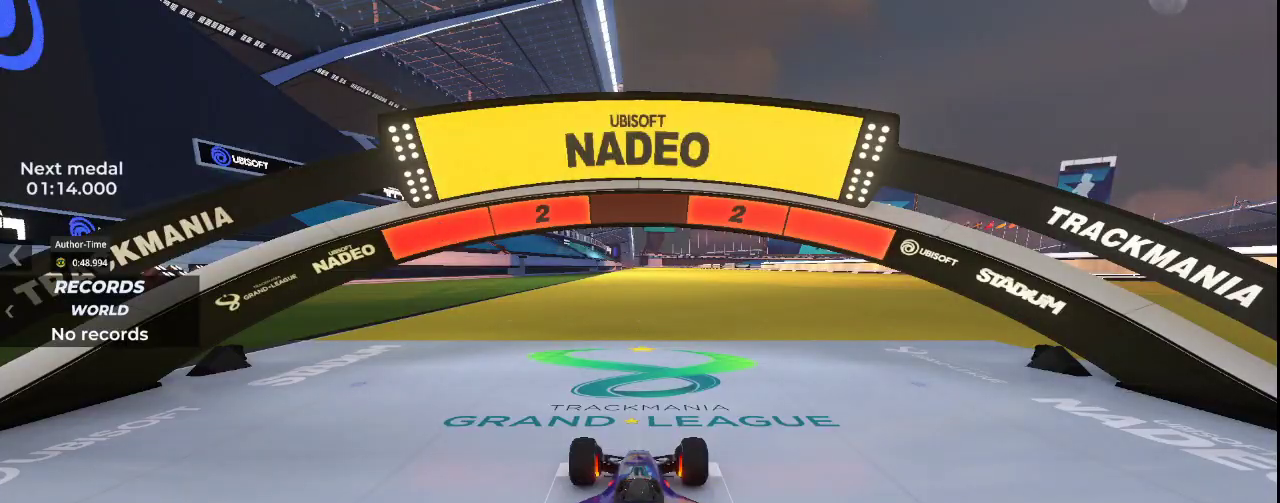
{"keys": [], "events": []}
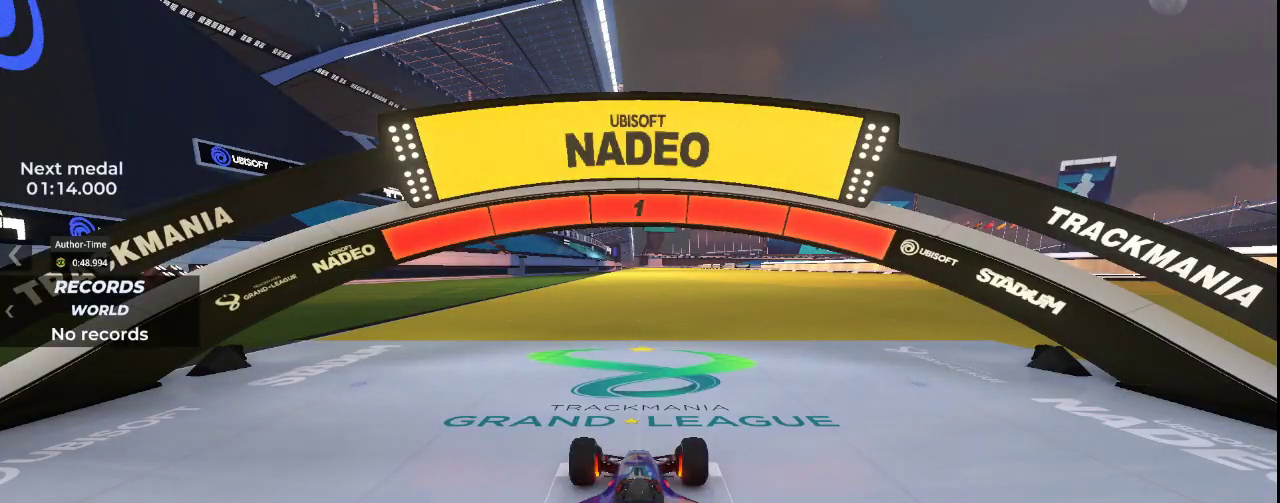
{"keys": ["up"], "events": [[200, "up", "down"]]}
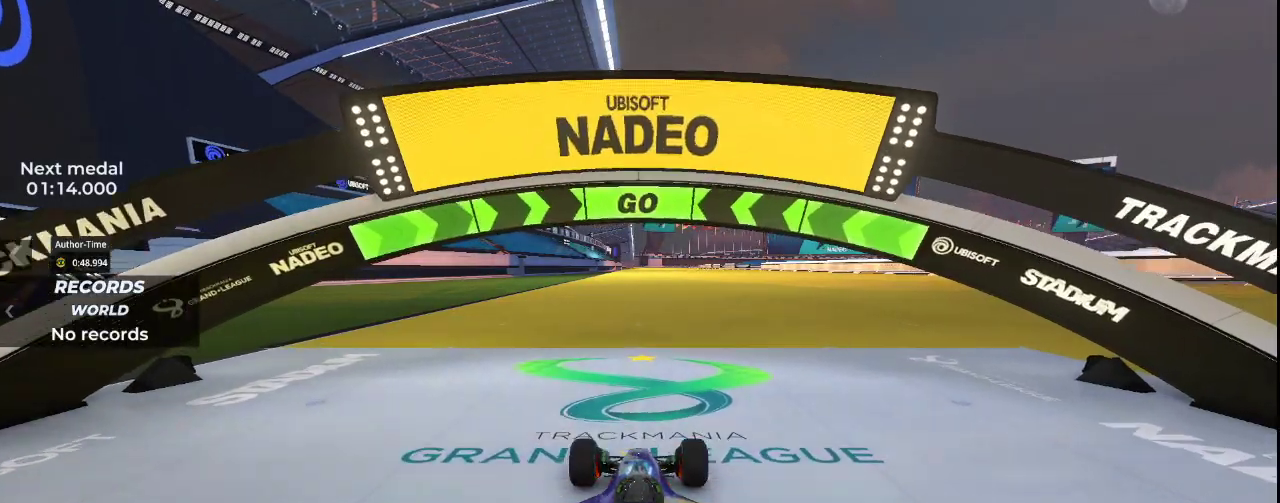
{"keys": ["up"], "events": []}
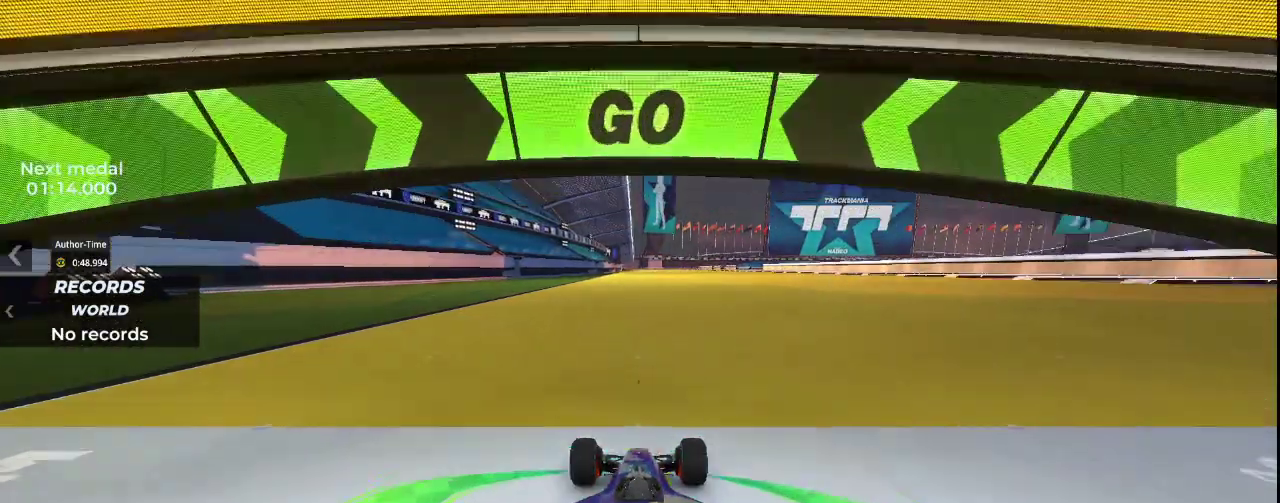
{"keys": ["up"], "events": []}
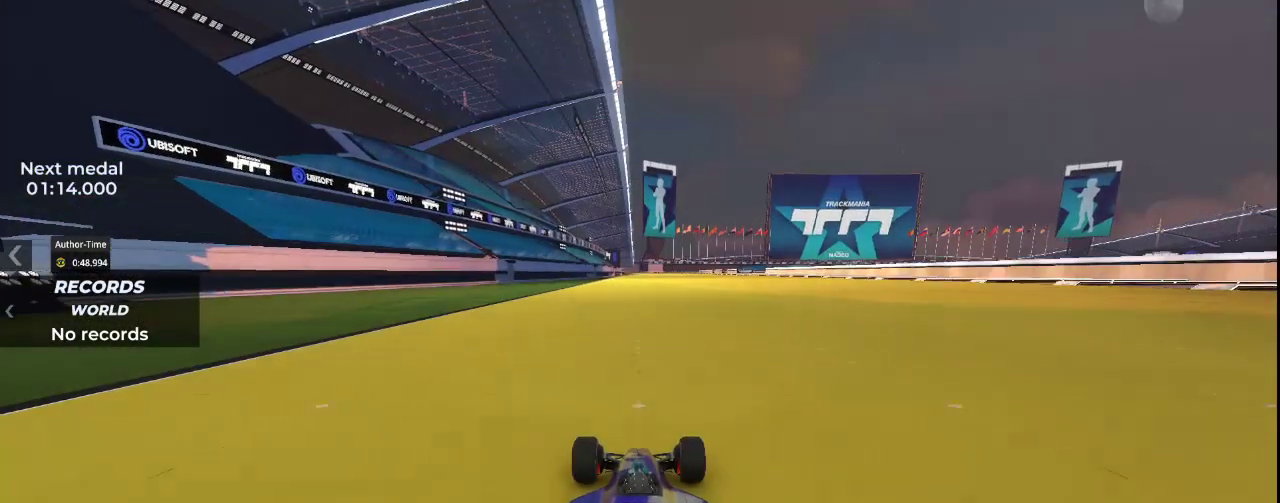
{"keys": ["up"], "events": []}
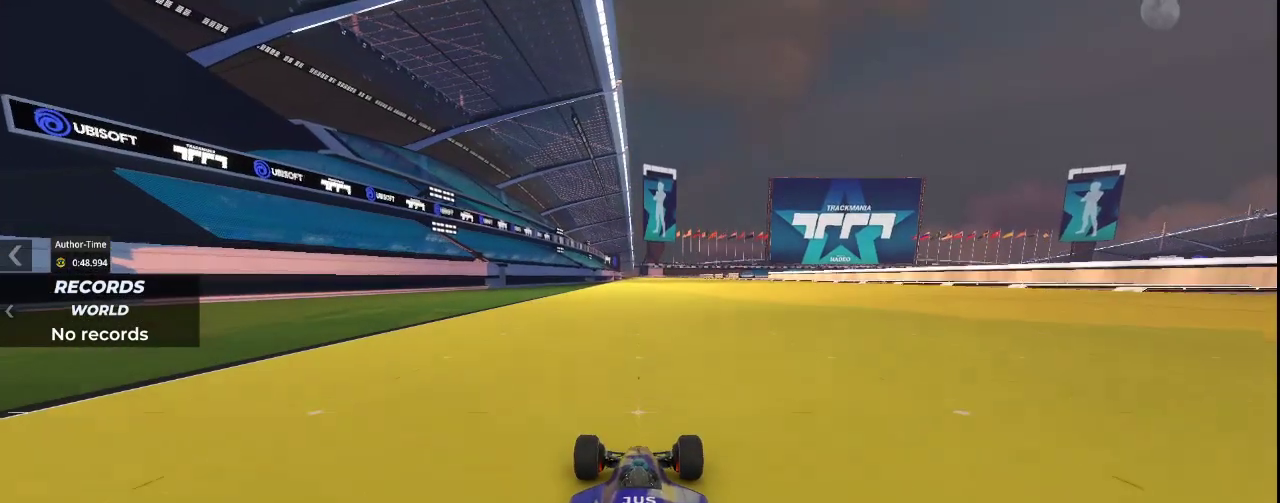
{"keys": ["up"], "events": []}
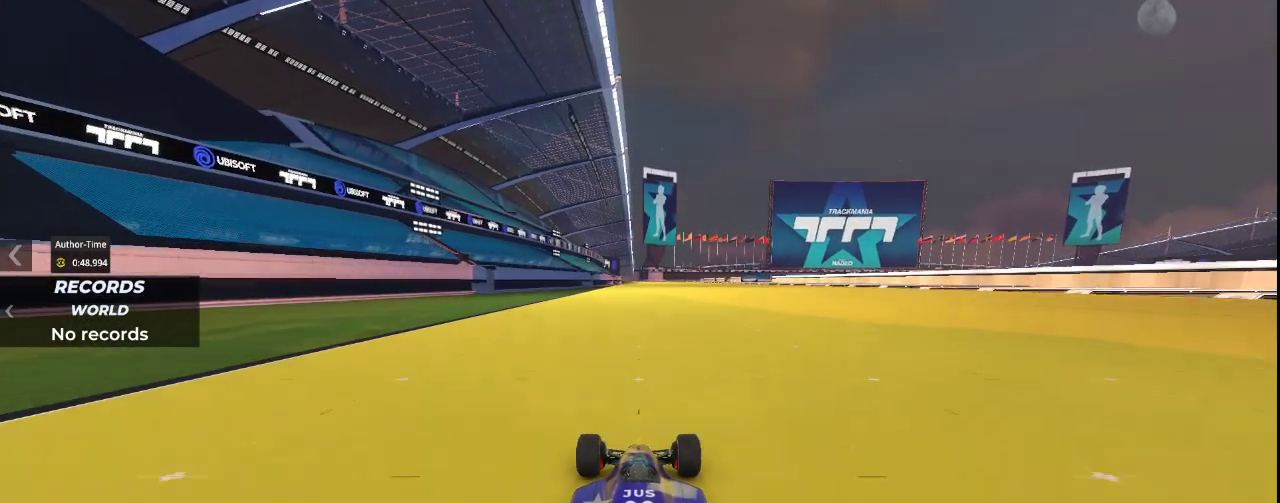
{"keys": ["up"], "events": []}